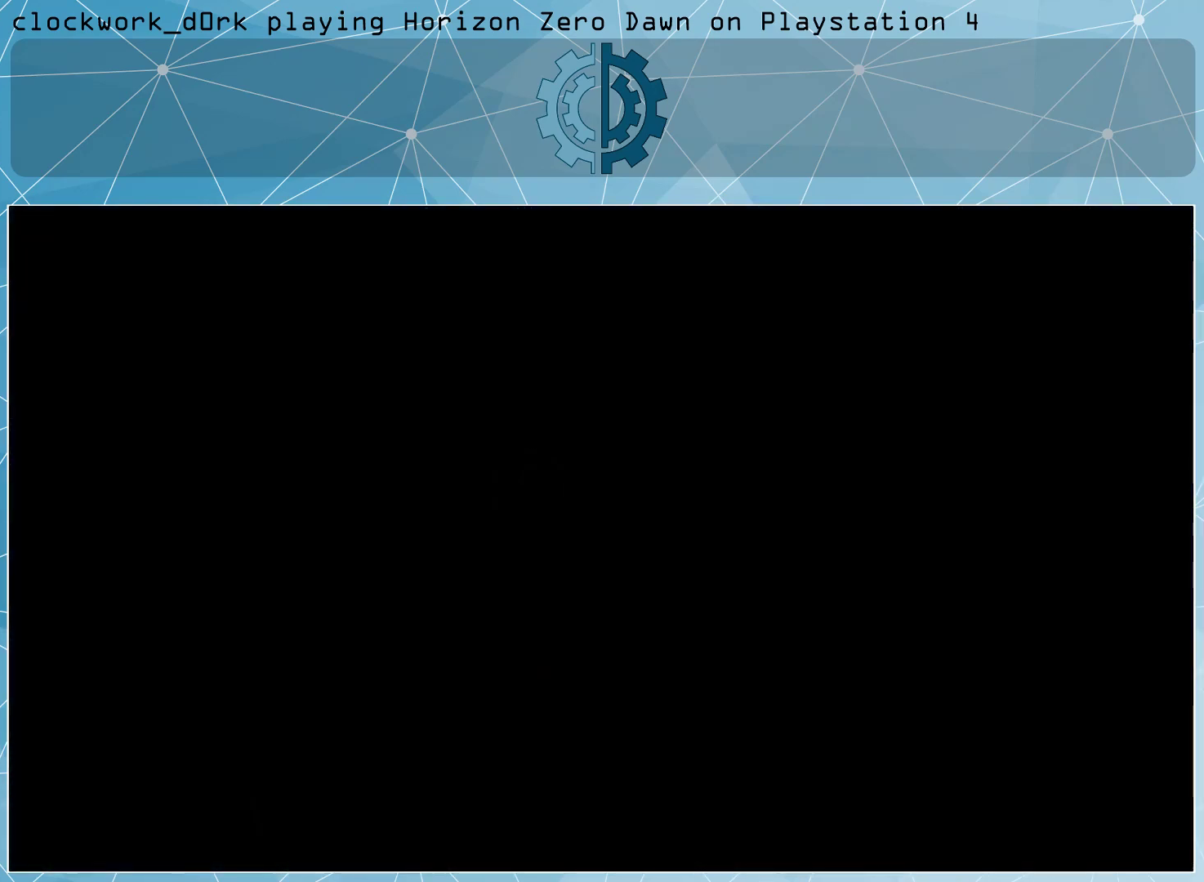
Gameplay with a controller (PlayStation layout); each line is a JSON object with the inputs held at the frame after it. "events" lists button and stick changes between this image and that frame as [ms after this image, input, new state], when the widget could be followed in between.
{"buttons": [], "left_stick": "center", "right_stick": "center", "events": []}
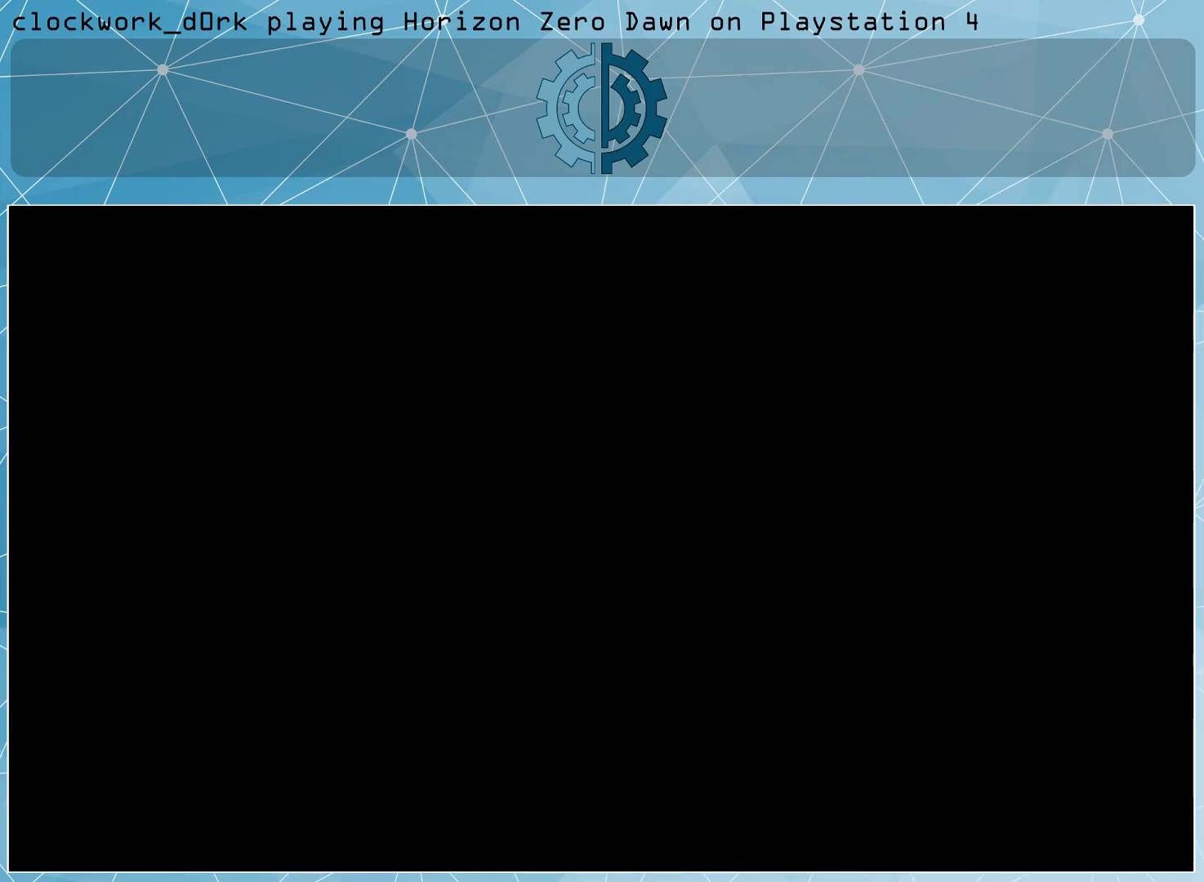
{"buttons": [], "left_stick": "center", "right_stick": "center", "events": []}
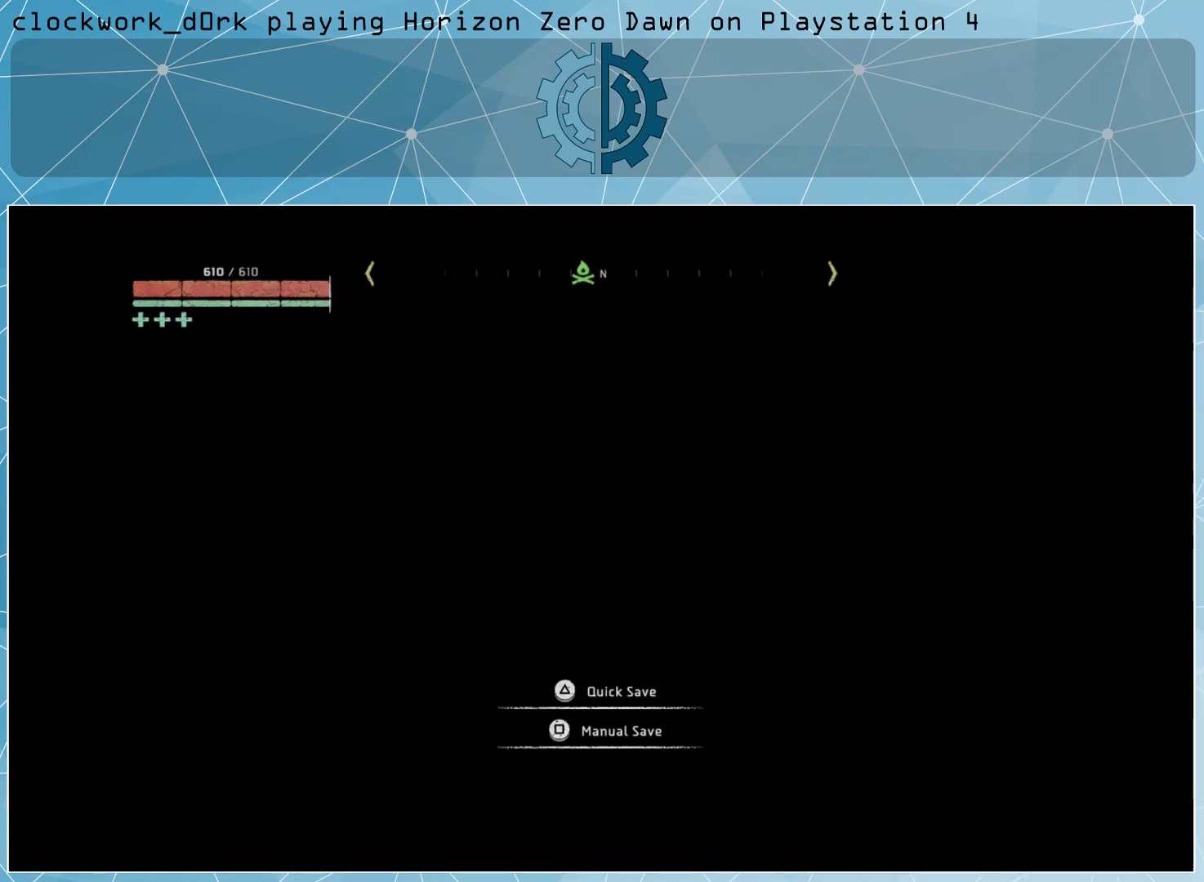
{"buttons": [], "left_stick": "center", "right_stick": "center", "events": []}
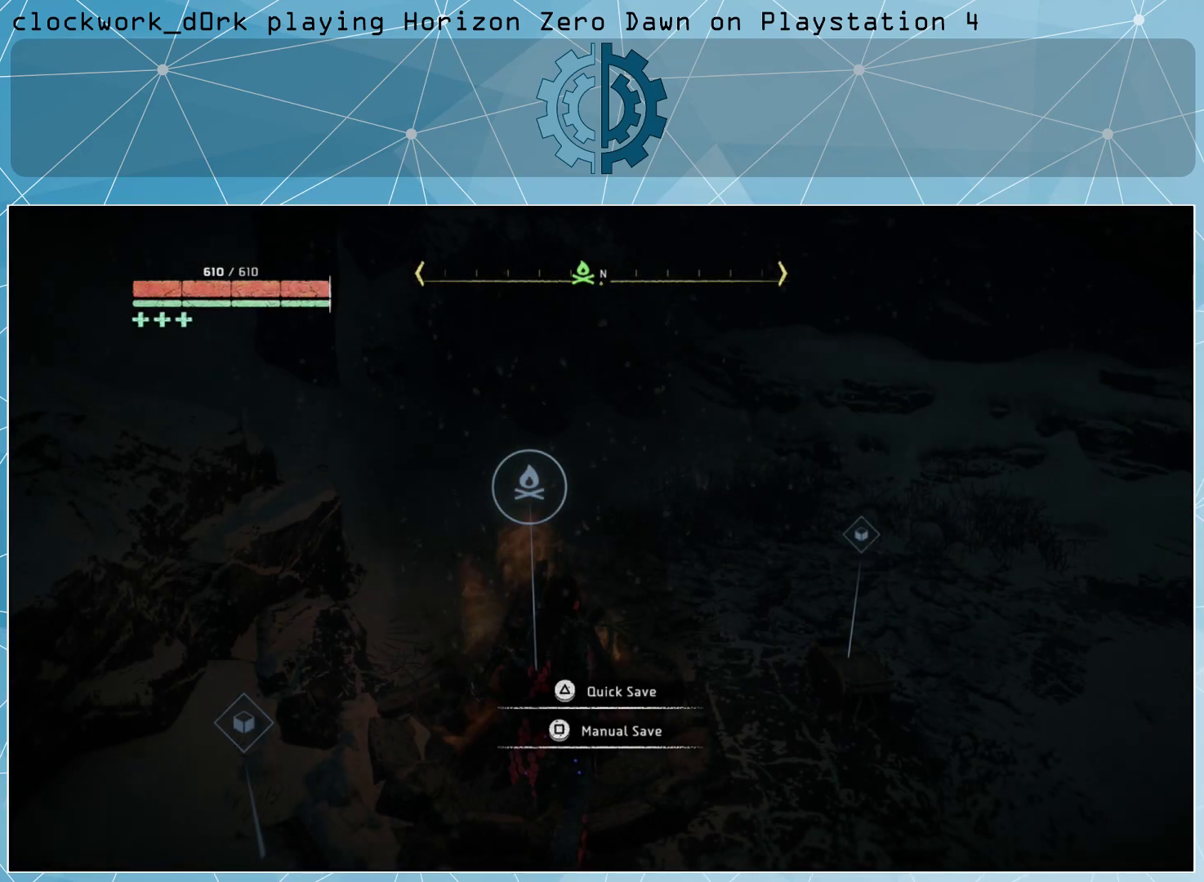
{"buttons": [], "left_stick": "down-left", "right_stick": "center", "events": [[267, "left_stick", "down"], [367, "left_stick", "down-left"]]}
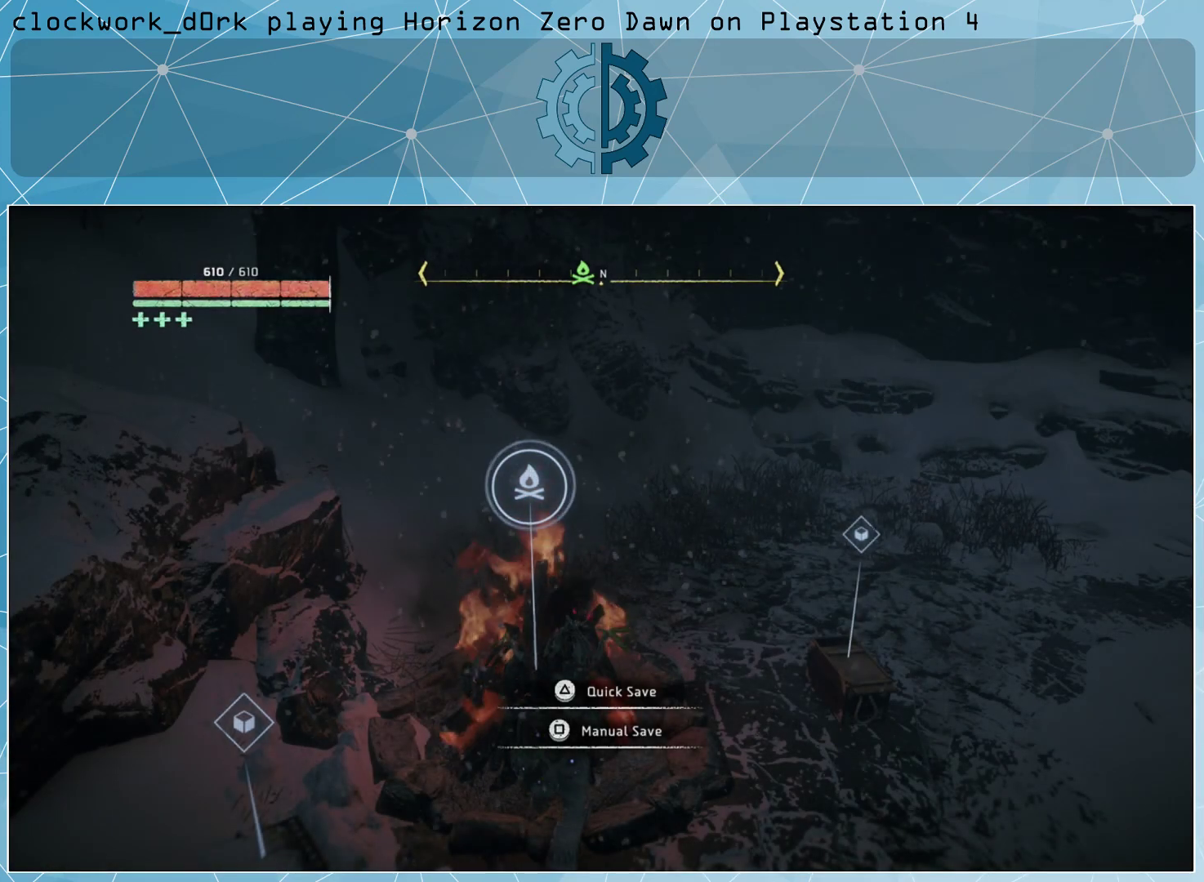
{"buttons": [], "left_stick": "center", "right_stick": "center", "events": [[233, "left_stick", "center"]]}
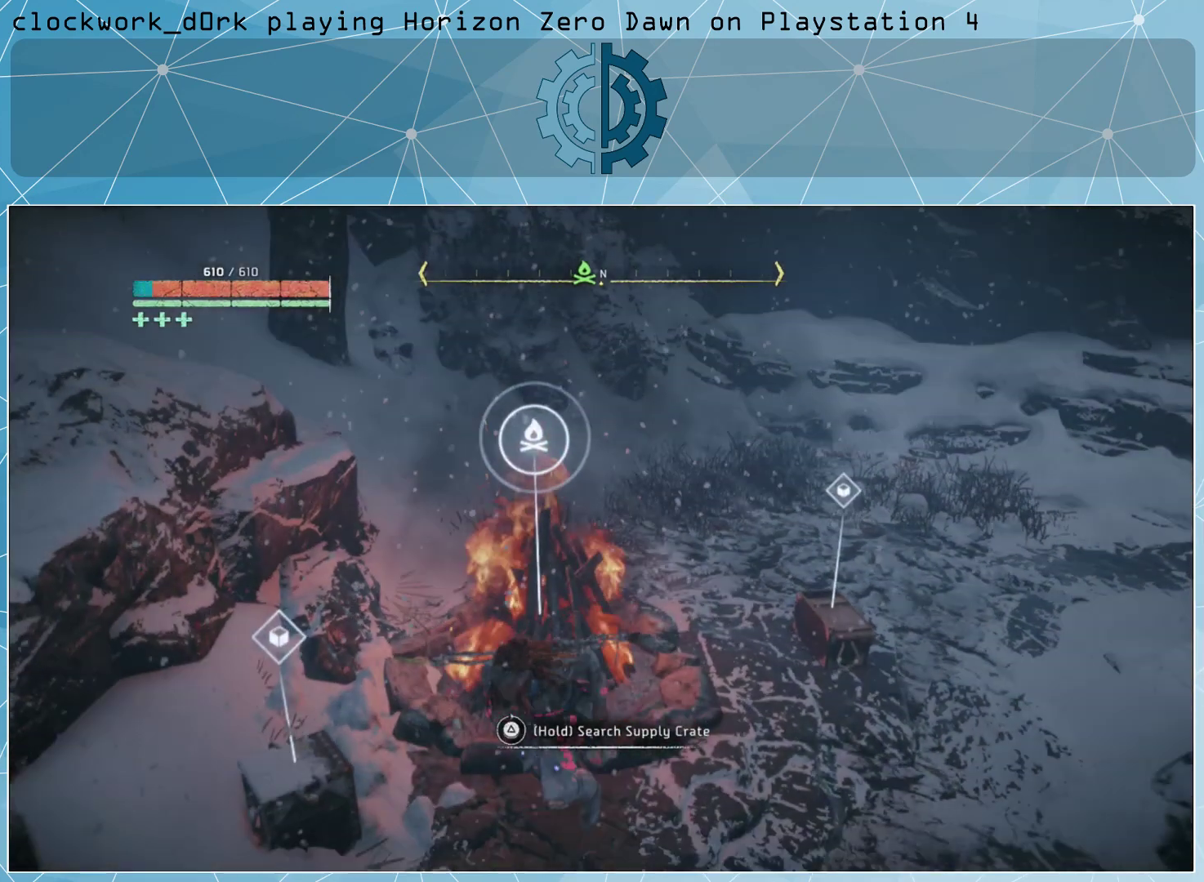
{"buttons": [], "left_stick": "center", "right_stick": "center", "events": [[67, "left_stick", "left"], [300, "left_stick", "center"]]}
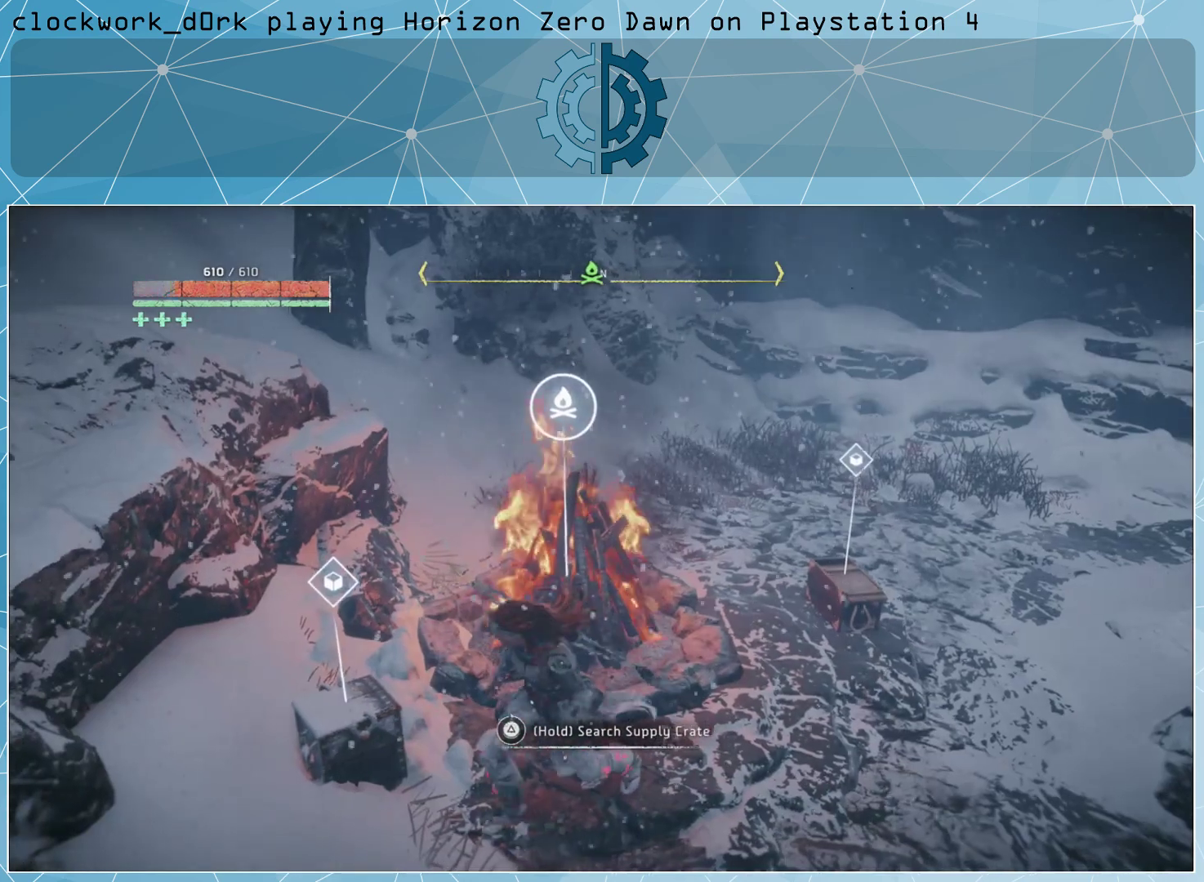
{"buttons": ["TRIANGLE"], "left_stick": "center", "right_stick": "center", "events": [[67, "TRIANGLE", "down"]]}
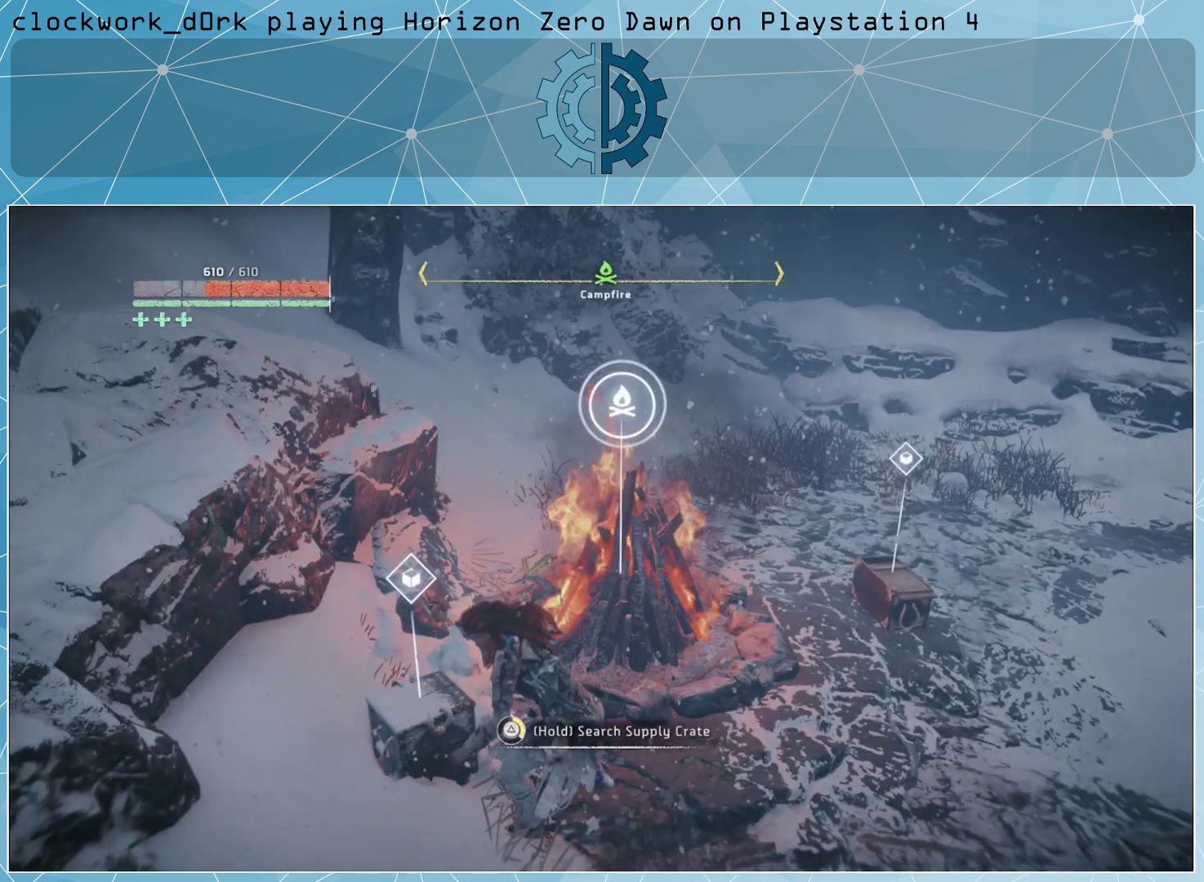
{"buttons": [], "left_stick": "center", "right_stick": "center", "events": [[433, "TRIANGLE", "up"]]}
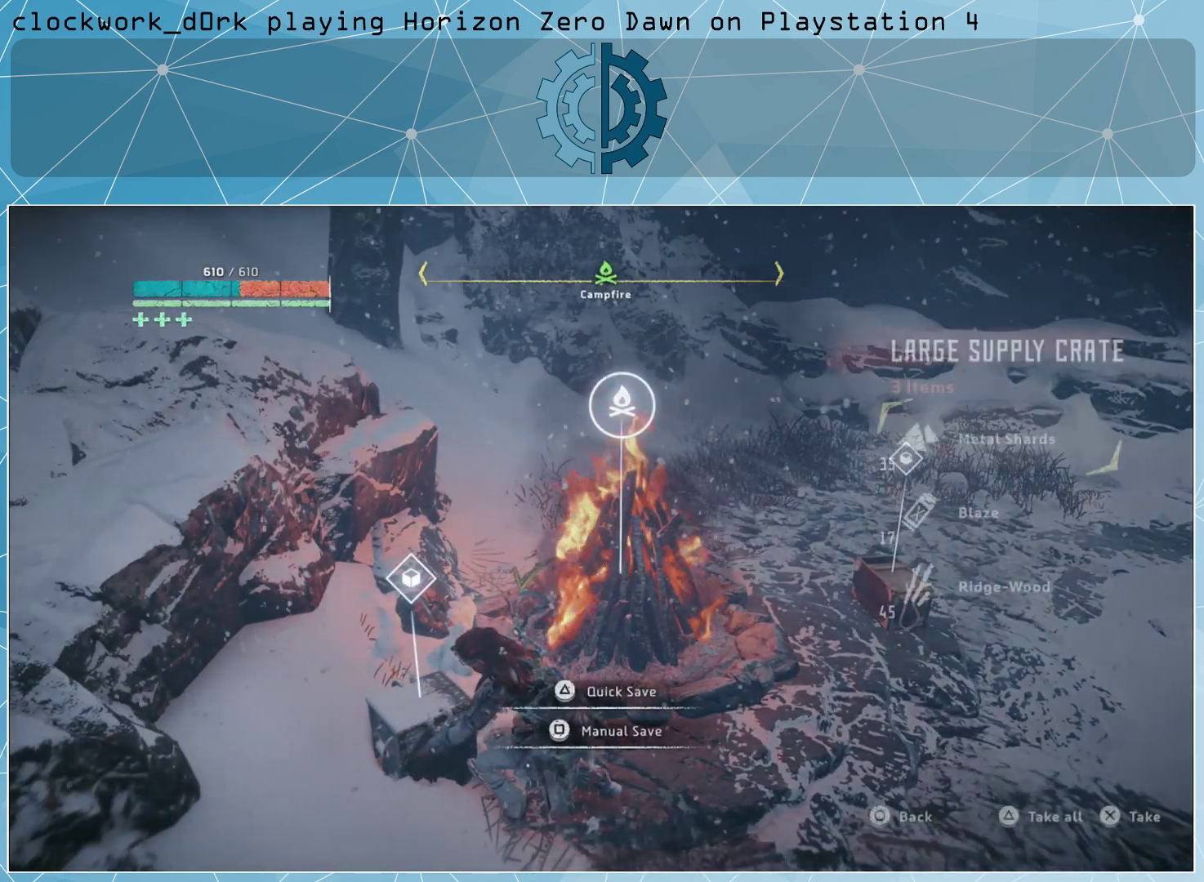
{"buttons": [], "left_stick": "center", "right_stick": "center", "events": [[100, "TRIANGLE", "down"], [200, "TRIANGLE", "up"]]}
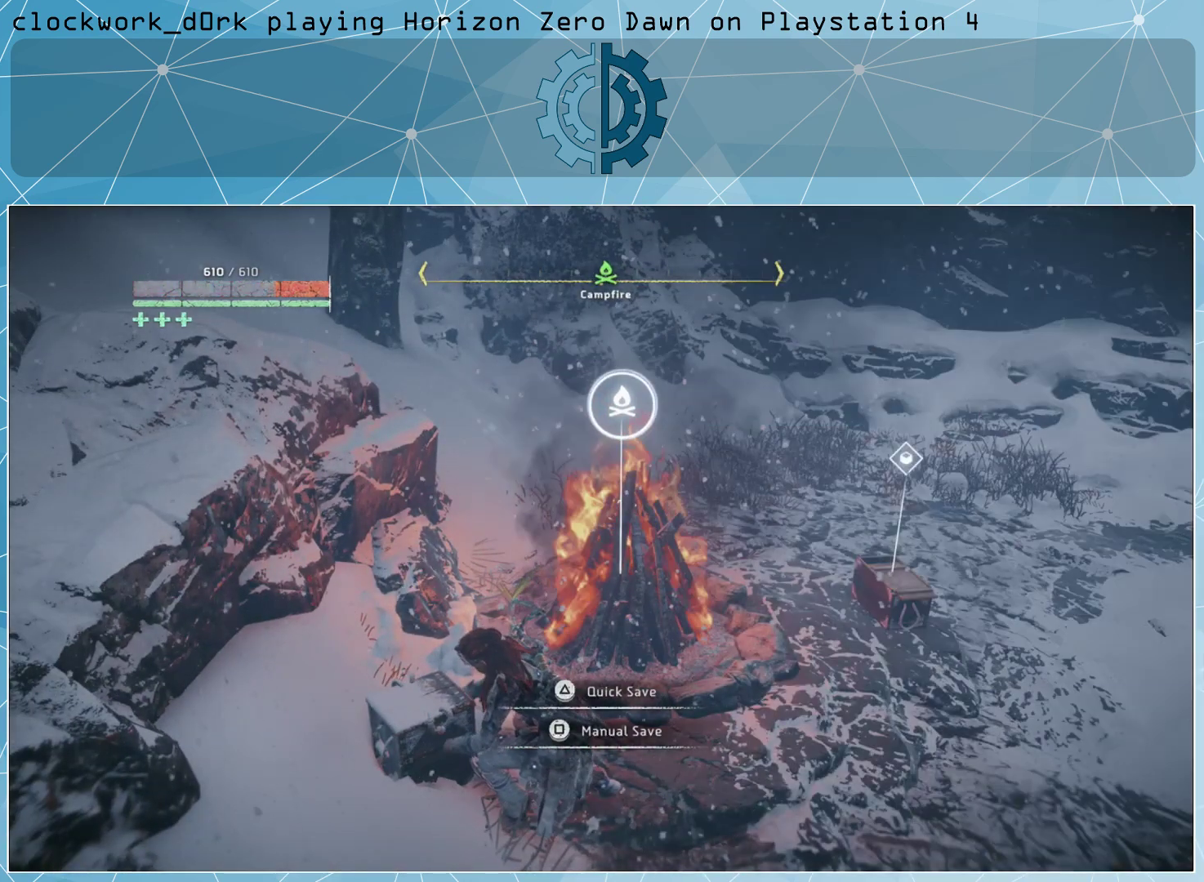
{"buttons": [], "left_stick": "center", "right_stick": "center", "events": [[67, "right_stick", "right"], [233, "right_stick", "center"]]}
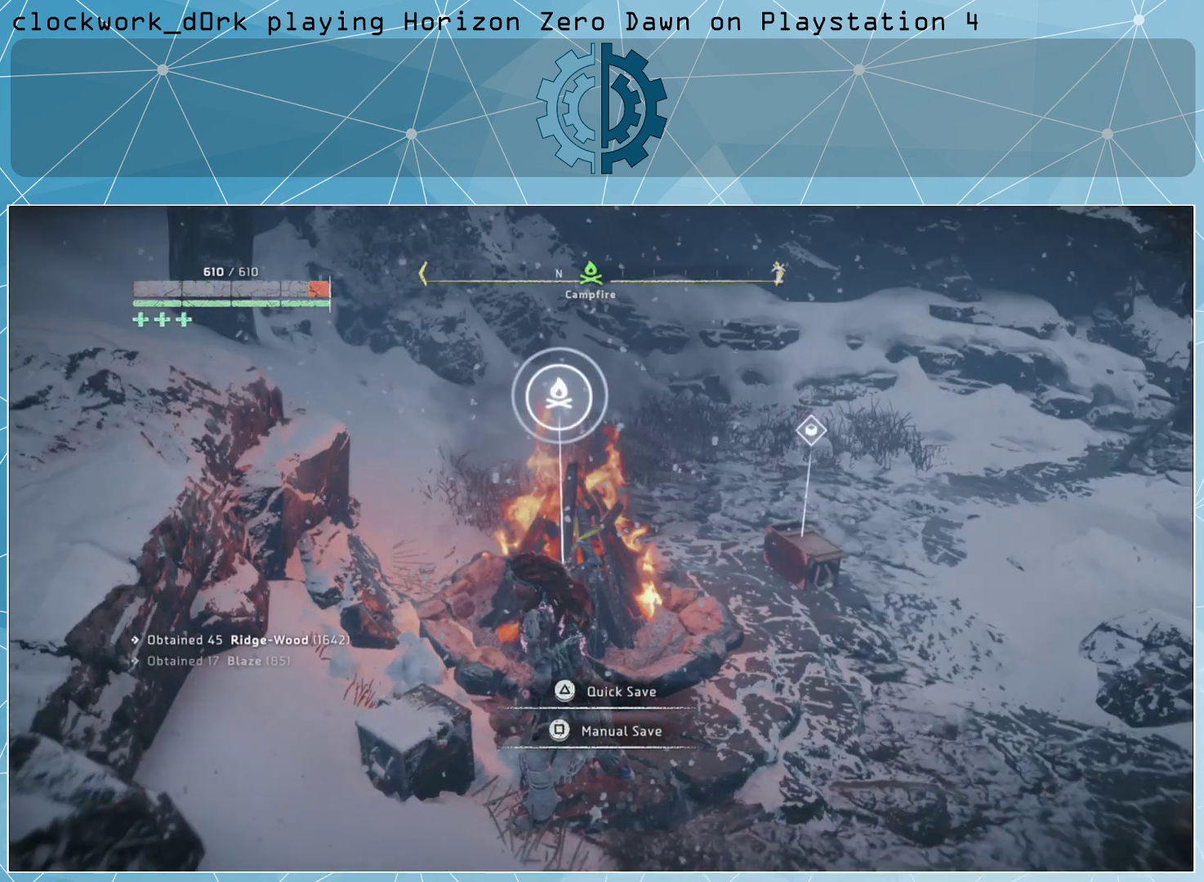
{"buttons": [], "left_stick": "center", "right_stick": "center", "events": []}
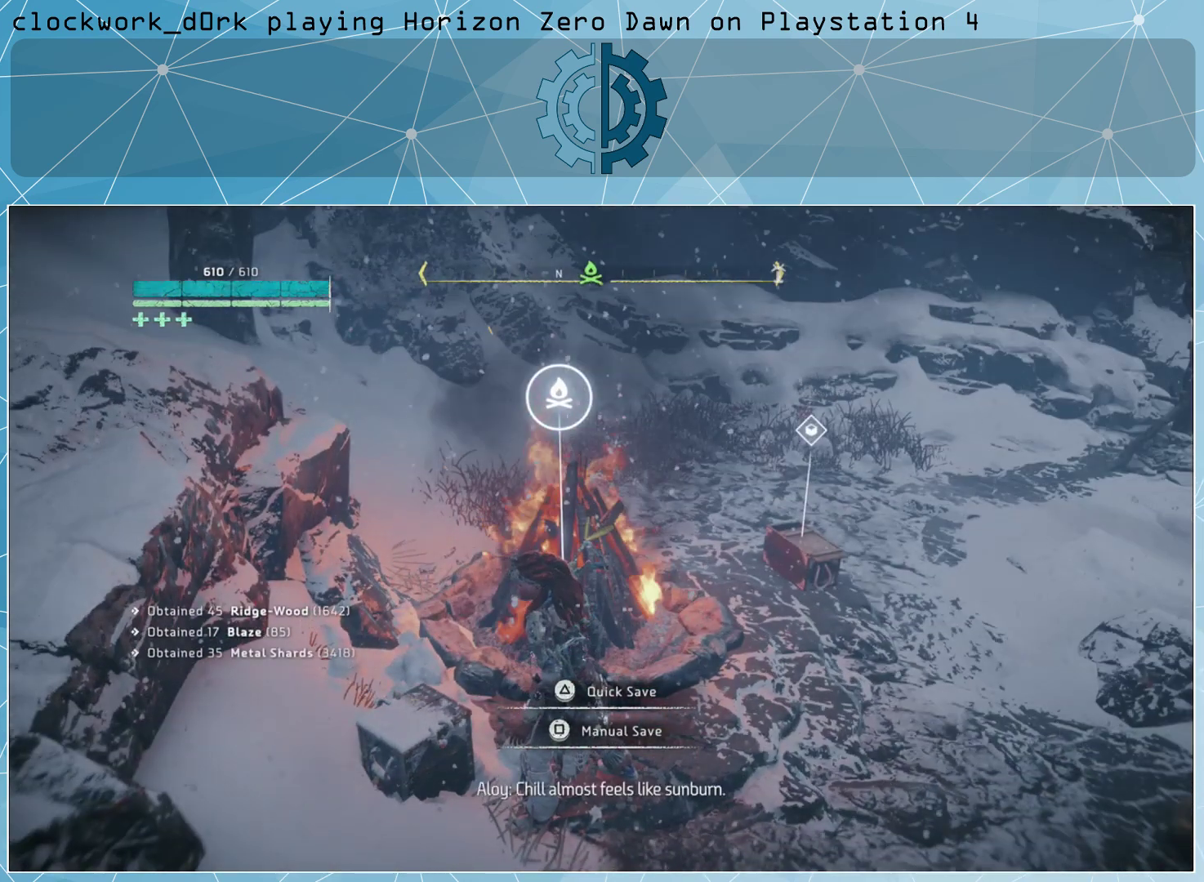
{"buttons": [], "left_stick": "center", "right_stick": "center", "events": []}
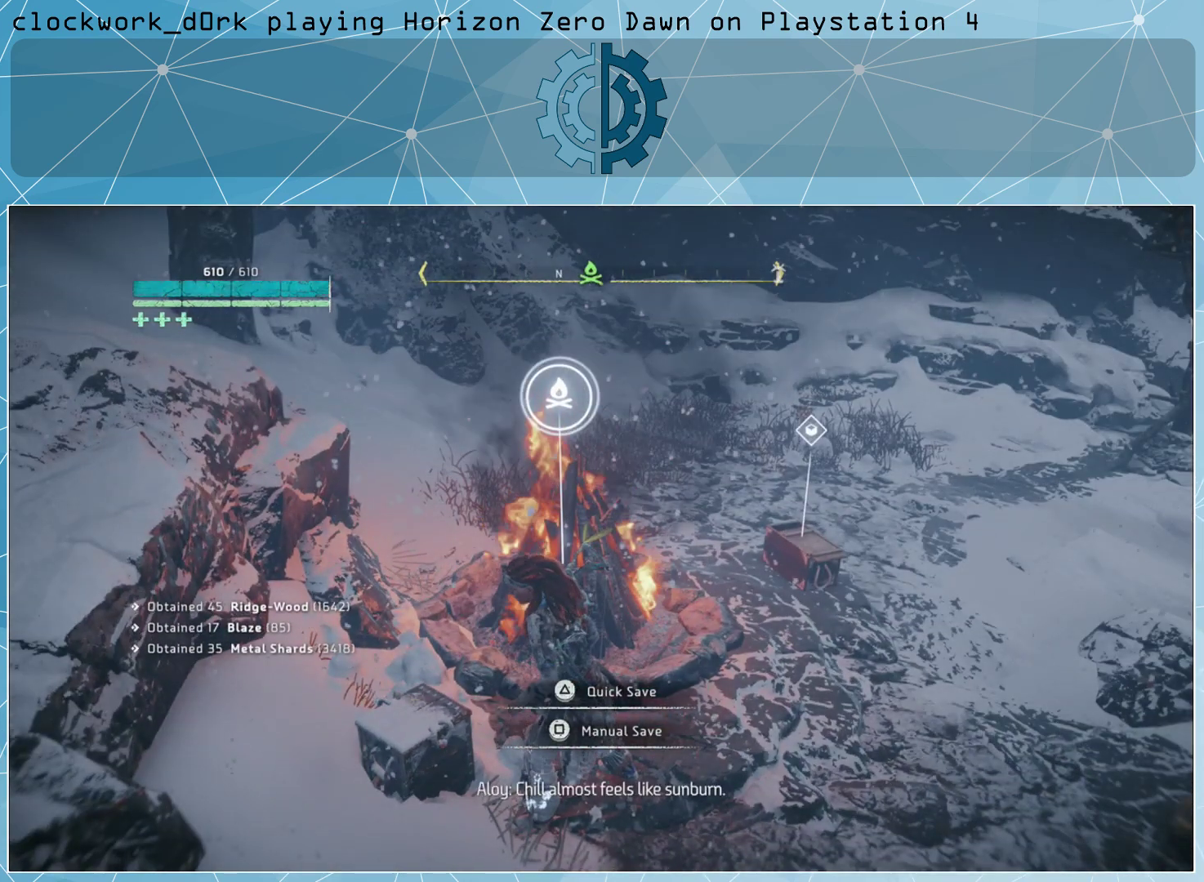
{"buttons": [], "left_stick": "center", "right_stick": "center", "events": []}
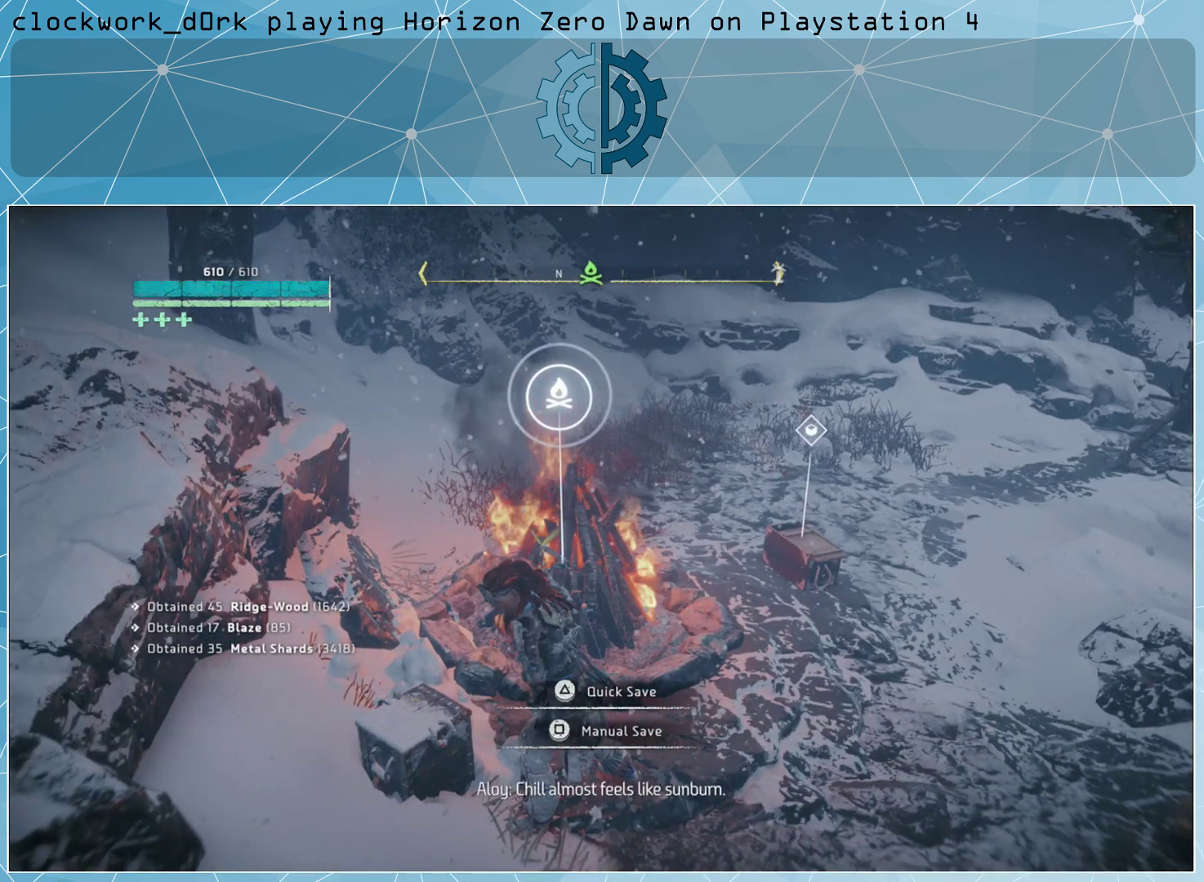
{"buttons": [], "left_stick": "center", "right_stick": "center", "events": []}
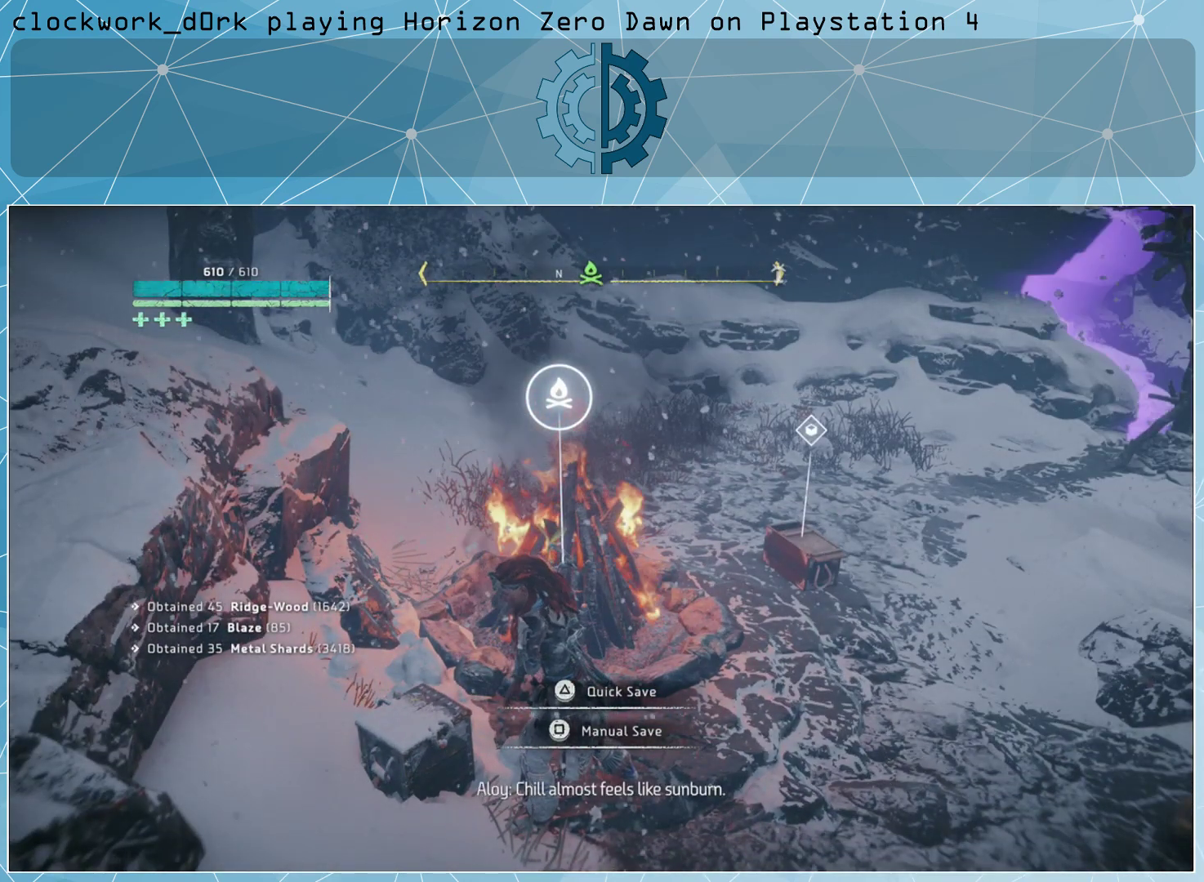
{"buttons": [], "left_stick": "center", "right_stick": "center", "events": [[67, "left_stick", "down"], [333, "left_stick", "center"]]}
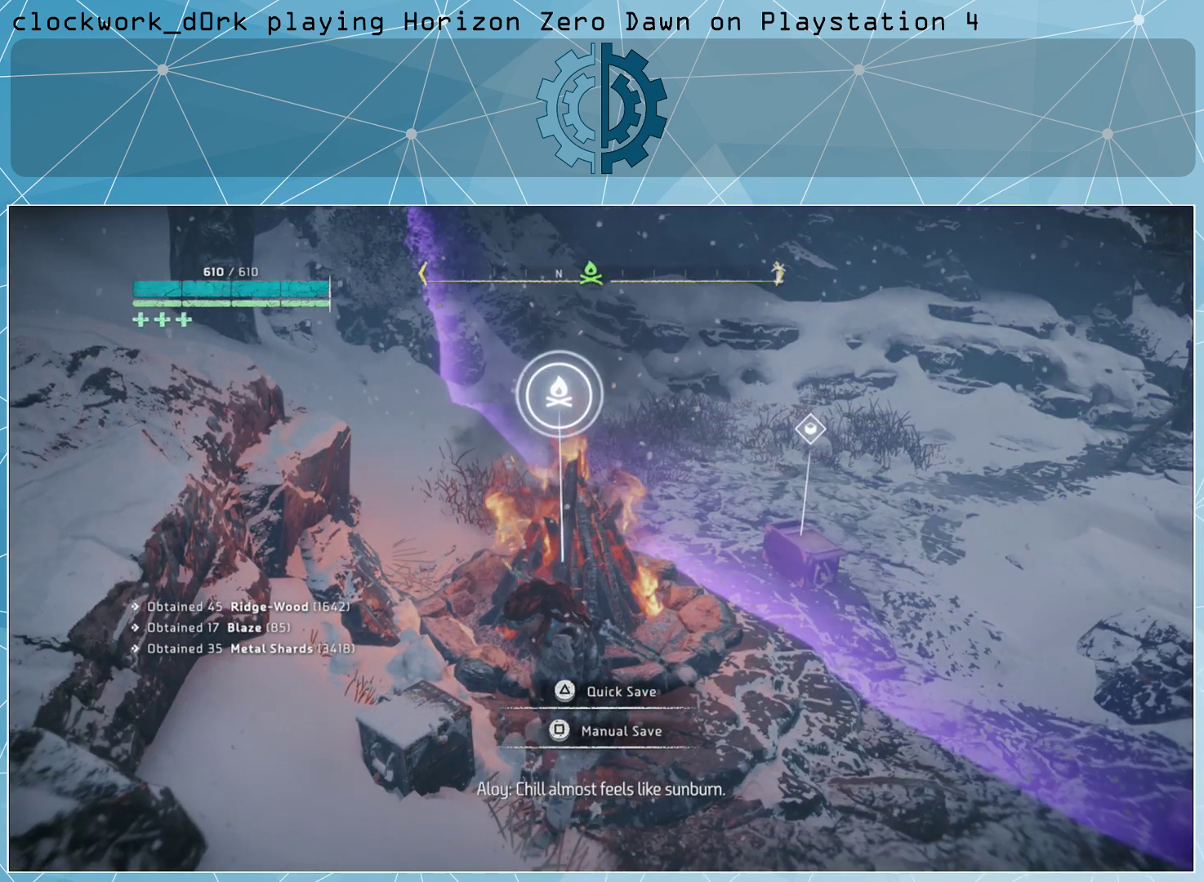
{"buttons": [], "left_stick": "center", "right_stick": "center", "events": [[167, "left_stick", "left"], [367, "left_stick", "center"]]}
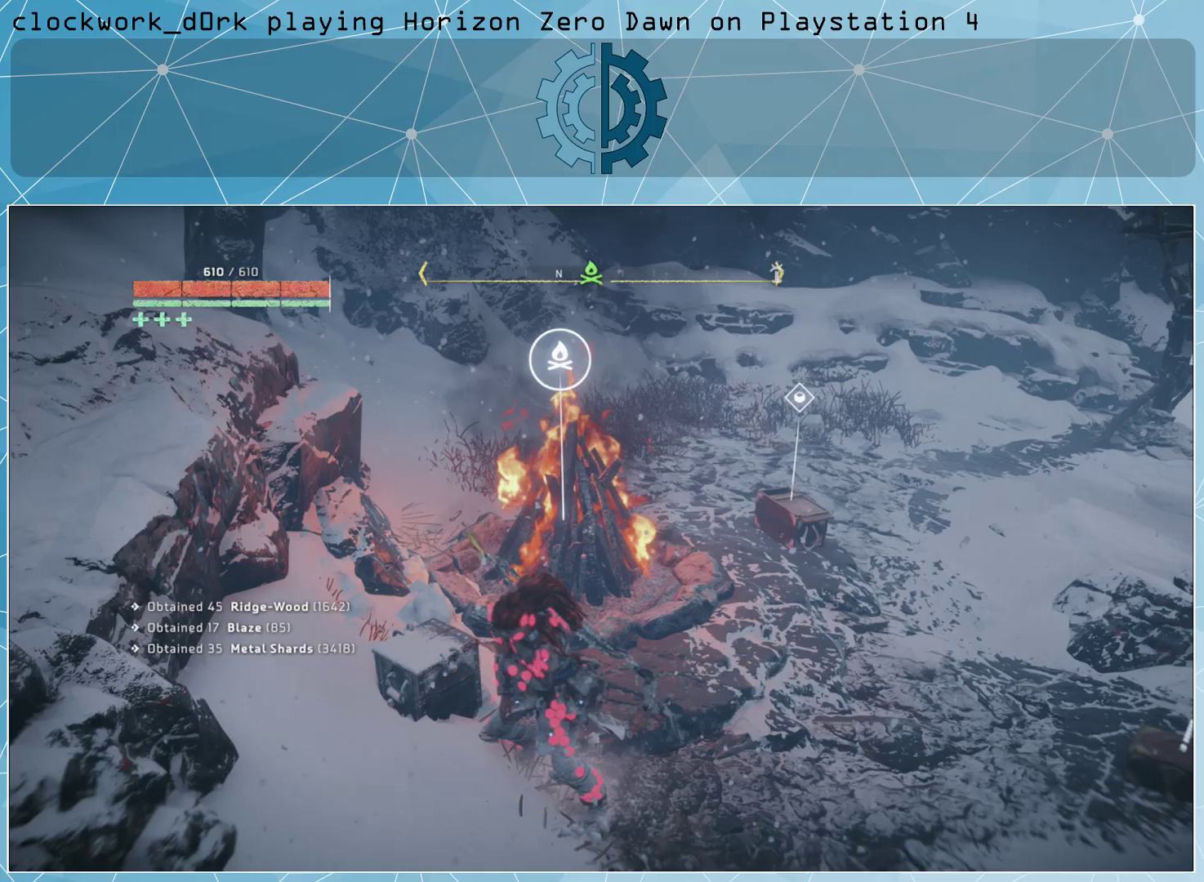
{"buttons": [], "left_stick": "up", "right_stick": "center", "events": [[433, "left_stick", "up"]]}
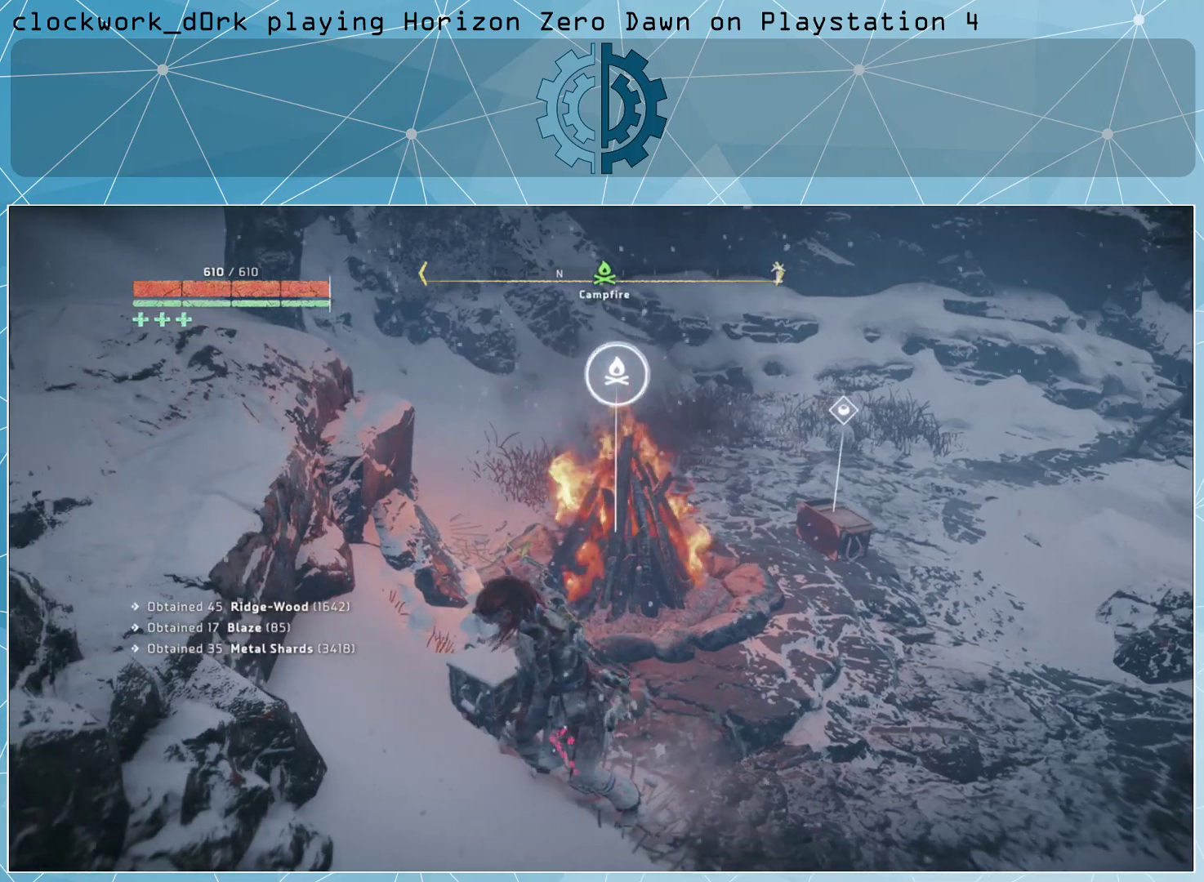
{"buttons": ["TRIANGLE"], "left_stick": "center", "right_stick": "center", "events": [[100, "left_stick", "center"], [167, "TRIANGLE", "down"]]}
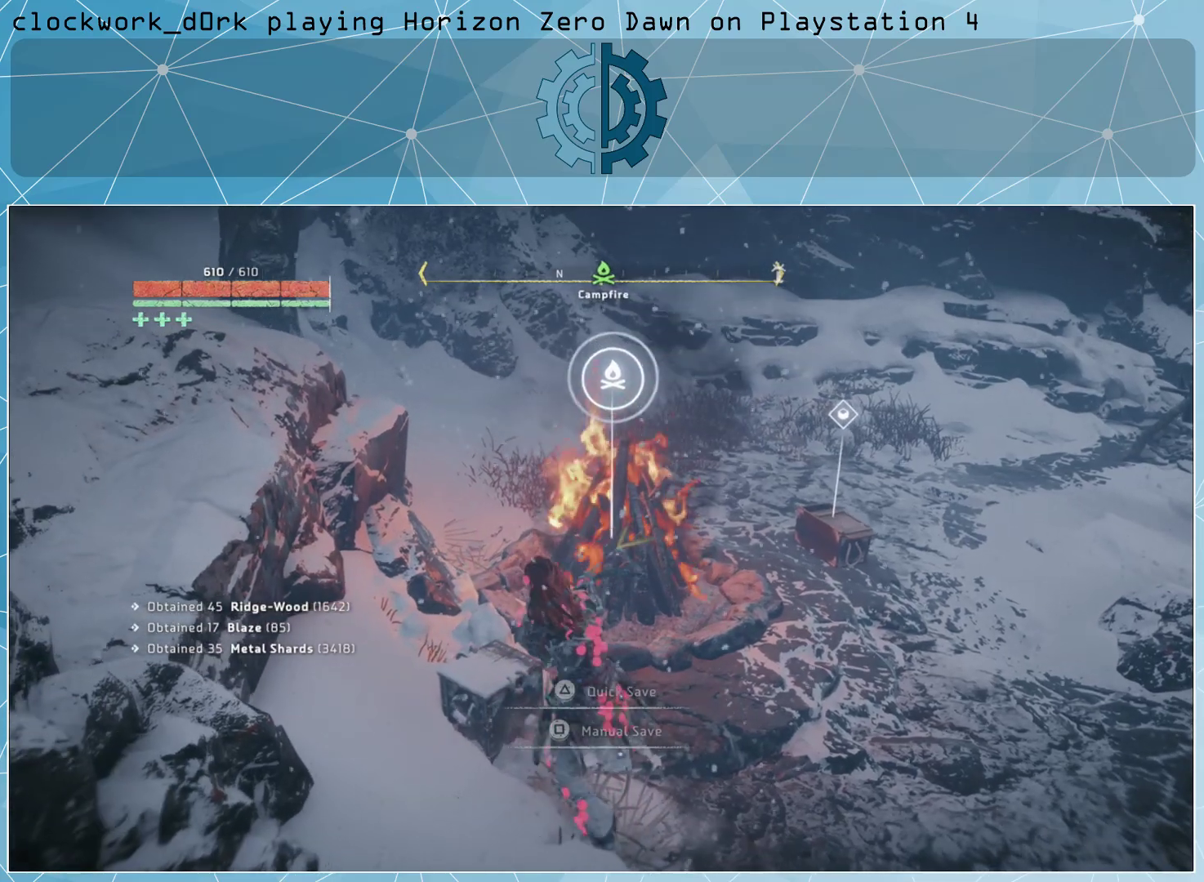
{"buttons": ["TRIANGLE"], "left_stick": "center", "right_stick": "center", "events": []}
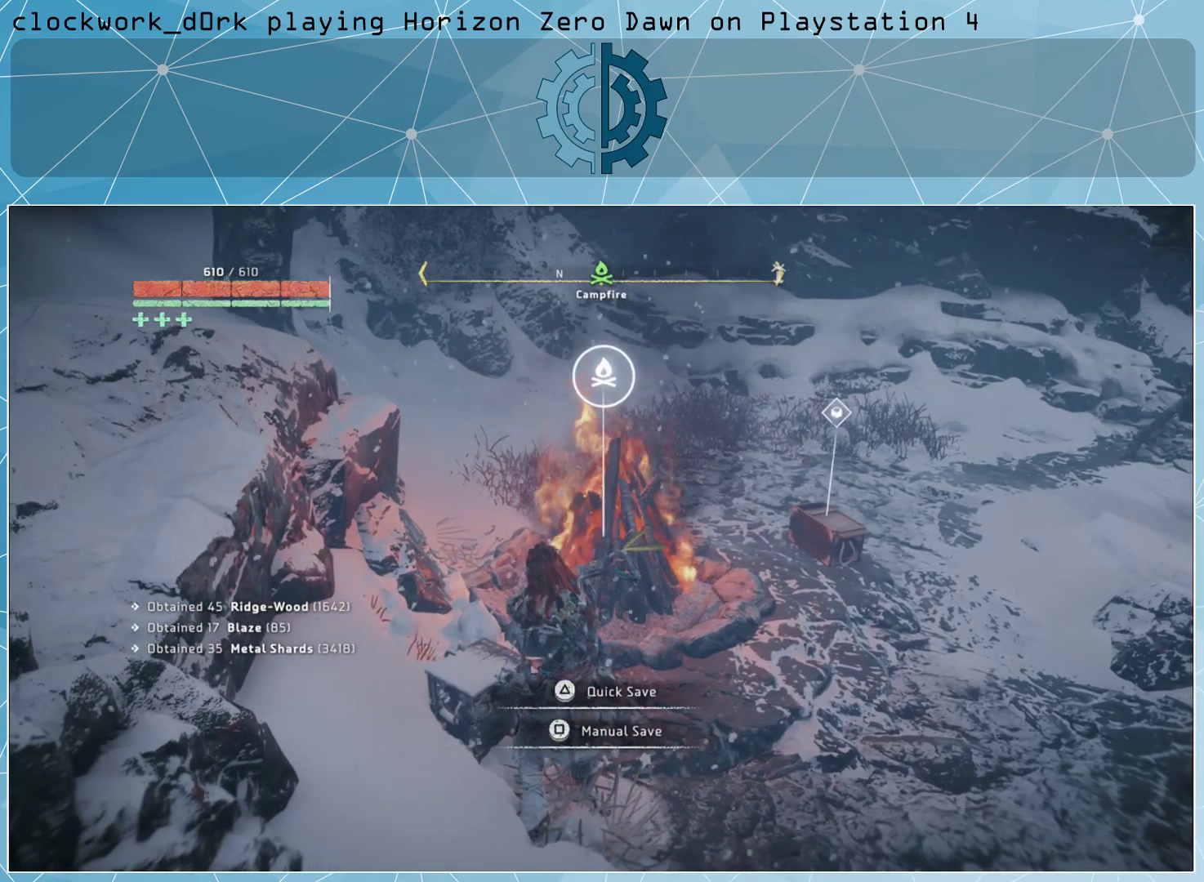
{"buttons": [], "left_stick": "center", "right_stick": "center", "events": [[300, "TRIANGLE", "up"]]}
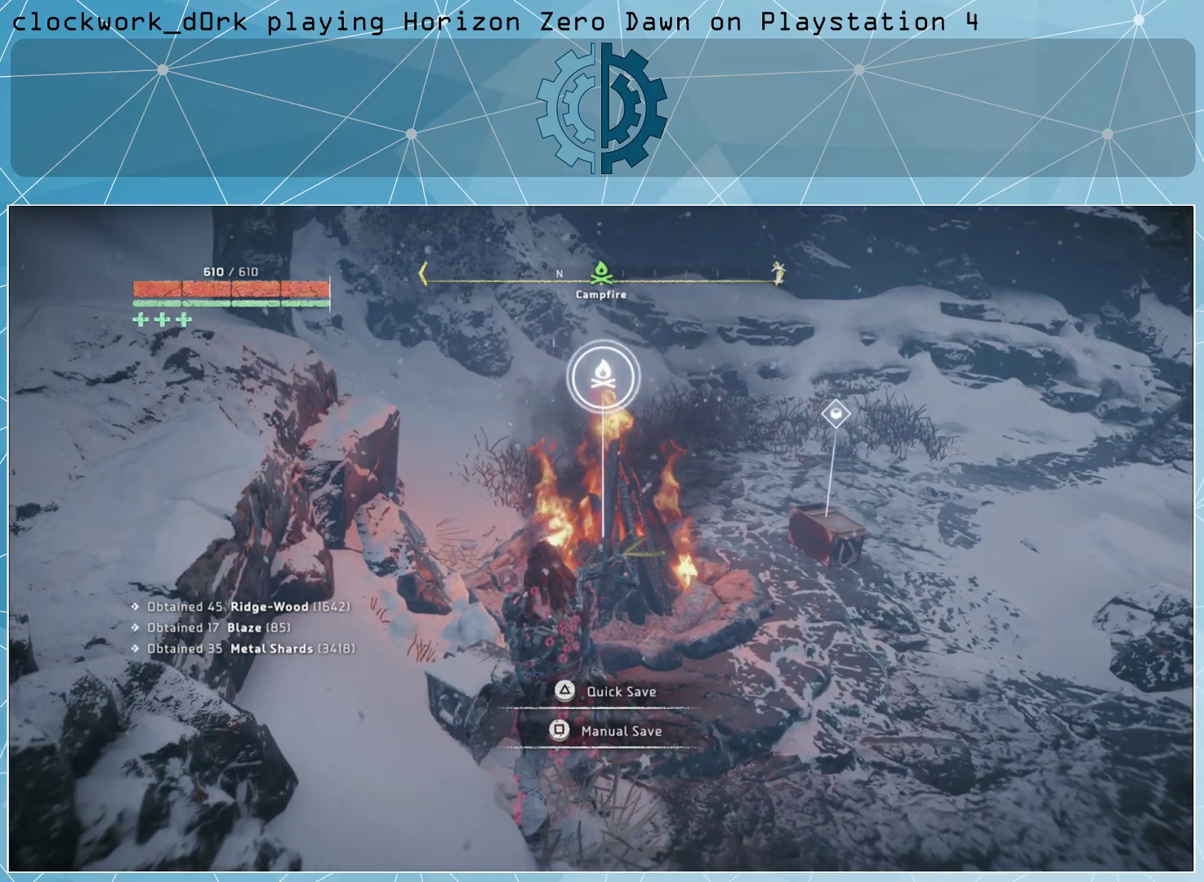
{"buttons": [], "left_stick": "down-left", "right_stick": "center", "events": [[100, "left_stick", "down"], [300, "left_stick", "down-left"]]}
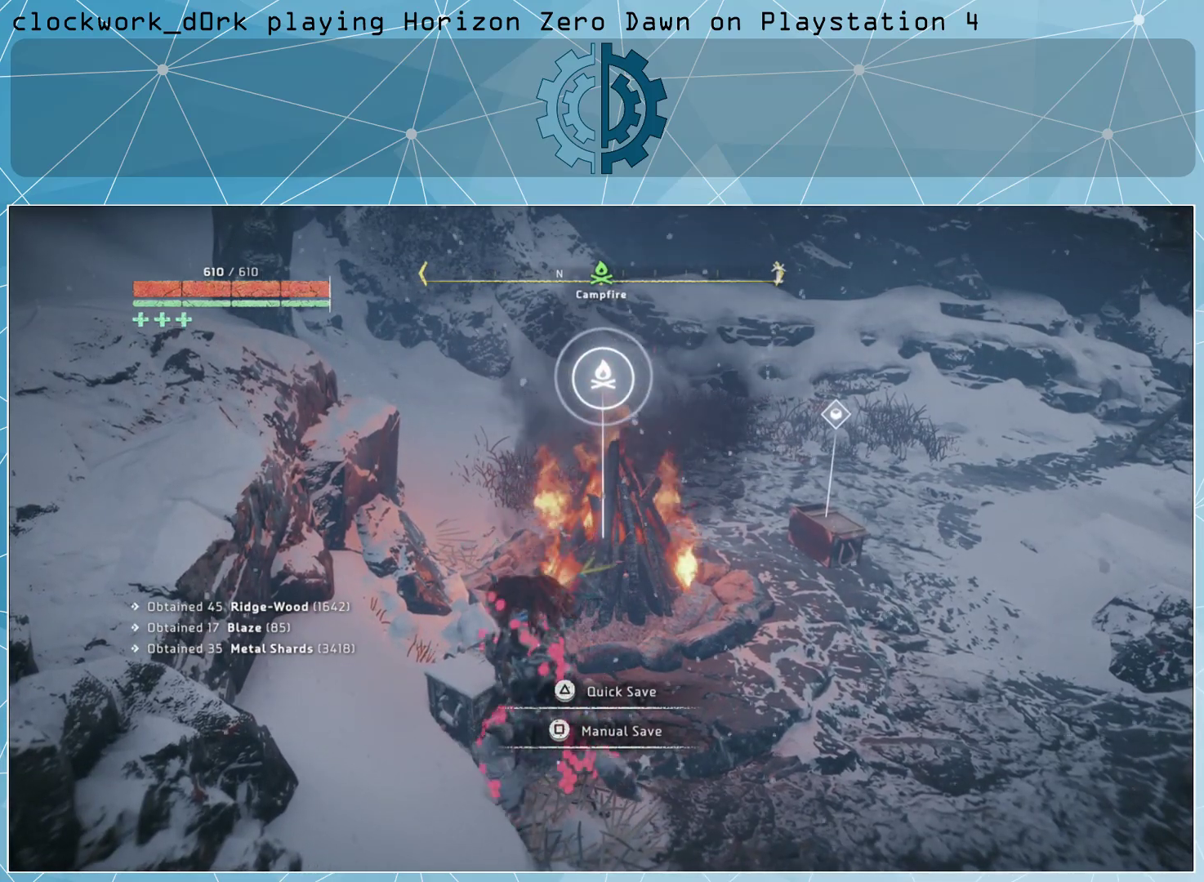
{"buttons": [], "left_stick": "up-right", "right_stick": "right", "events": [[33, "left_stick", "center"], [200, "left_stick", "up-right"], [267, "right_stick", "right"]]}
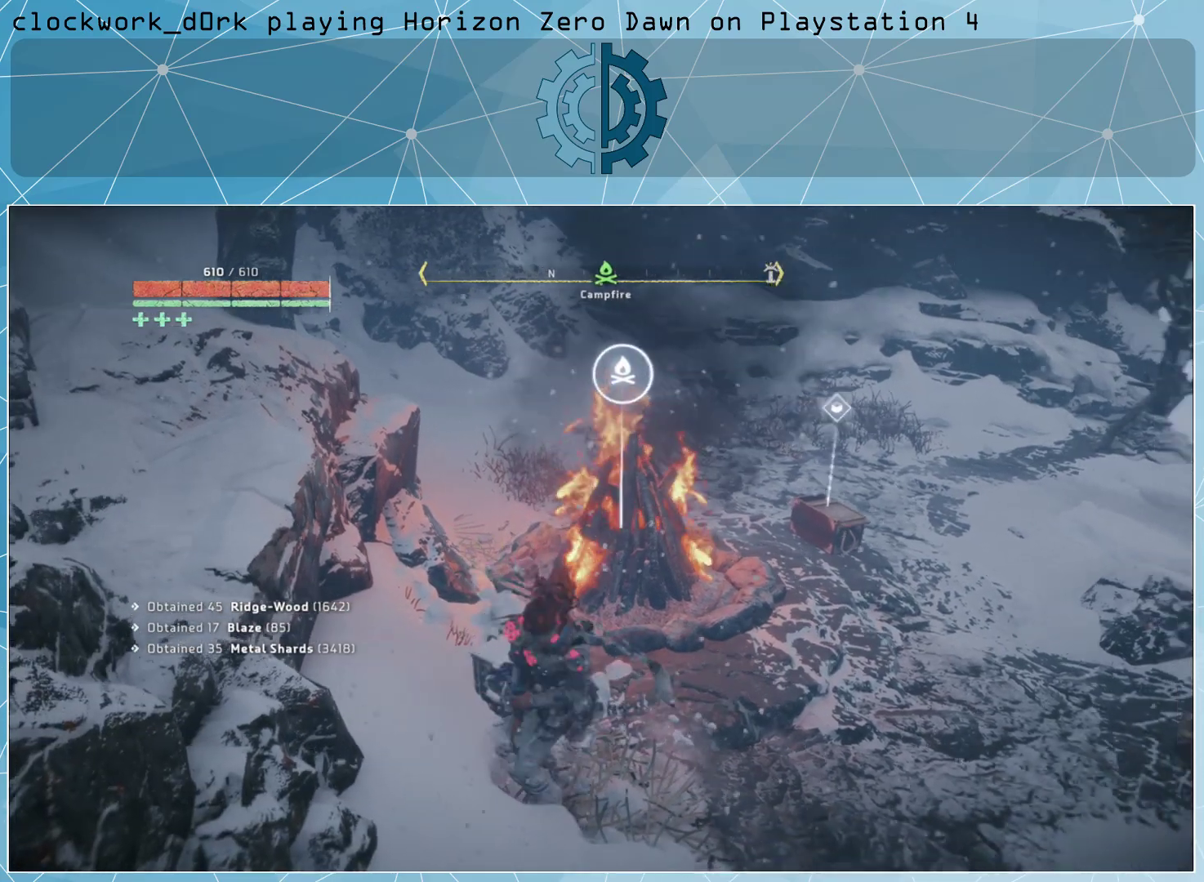
{"buttons": [], "left_stick": "up-right", "right_stick": "center", "events": [[33, "right_stick", "center"]]}
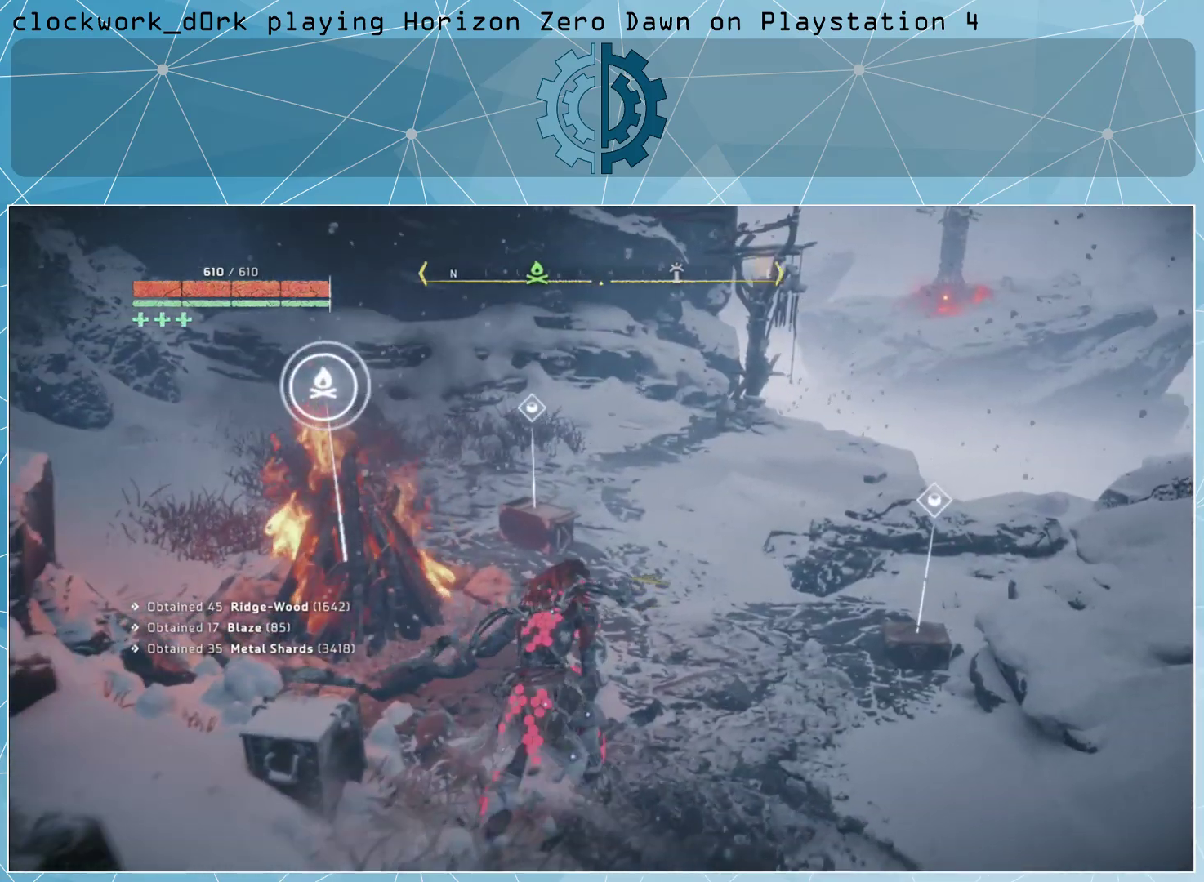
{"buttons": [], "left_stick": "center", "right_stick": "center", "events": [[67, "left_stick", "up"], [467, "left_stick", "center"]]}
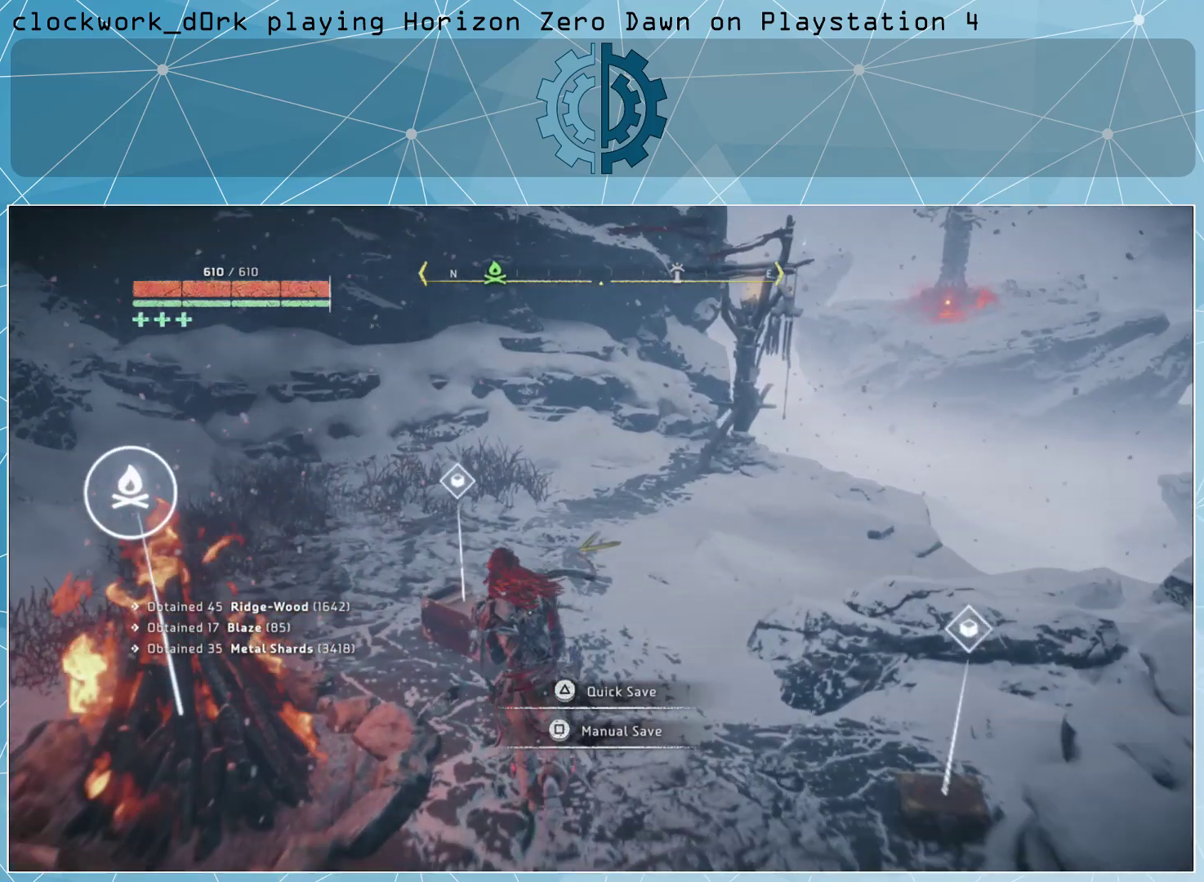
{"buttons": [], "left_stick": "center", "right_stick": "center", "events": []}
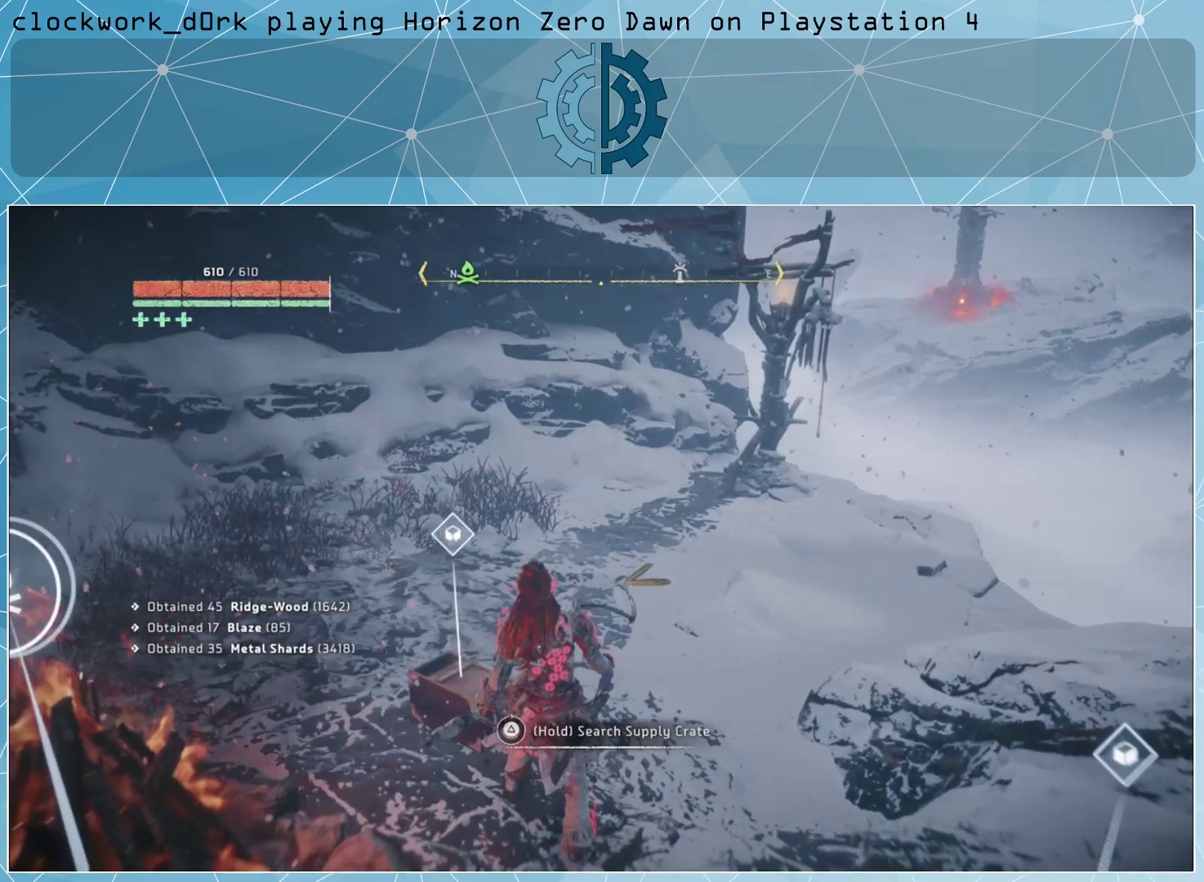
{"buttons": ["TRIANGLE"], "left_stick": "center", "right_stick": "center", "events": [[233, "TRIANGLE", "down"]]}
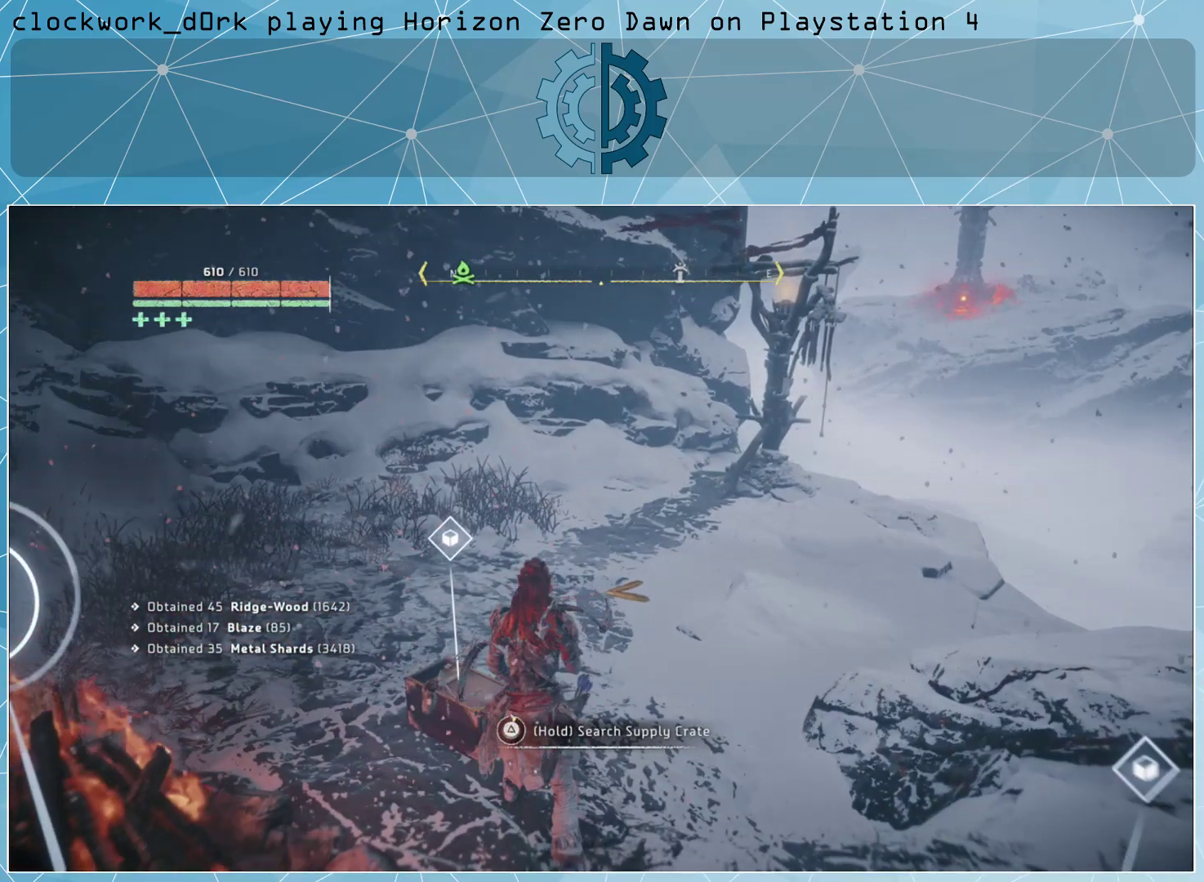
{"buttons": ["TRIANGLE"], "left_stick": "center", "right_stick": "center", "events": []}